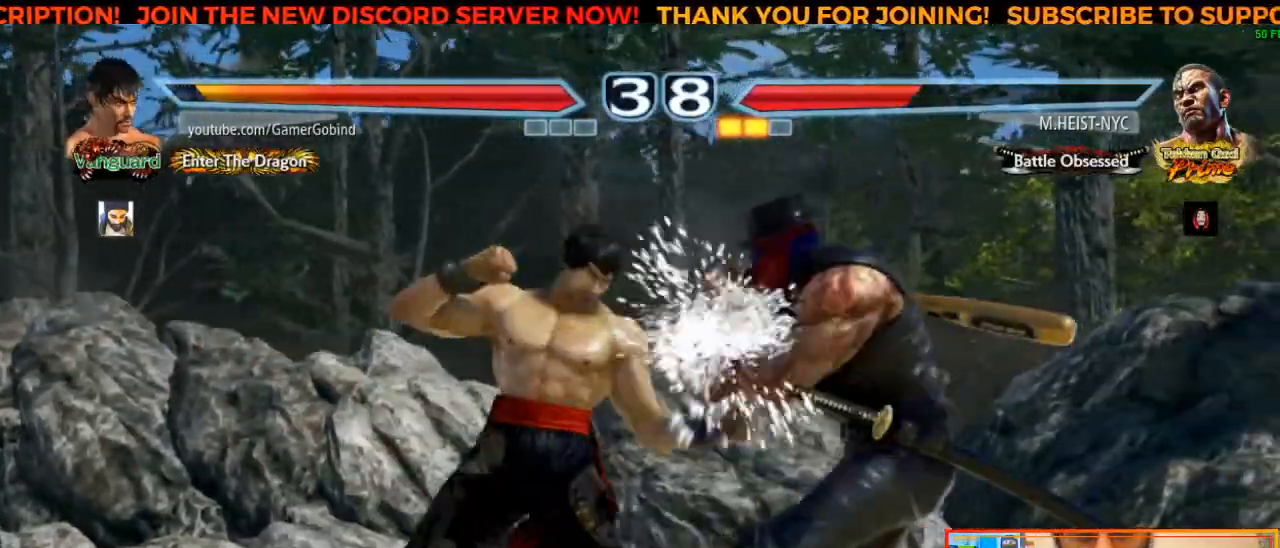
Gameplay with a controller (arcade stick); each line is a JSON object with the inputs held at the frame after it (dt_ms = milliseconds from this image to that frame). "events" lists button and stick changes between this image and that frame as [ms after this image, input, new state], when the widget could be followed in between. Not read: L3 R3.
{"dt_ms": 500, "buttons": [], "left_stick": "center", "events": [[150, "SQUARE", "down"], [217, "SQUARE", "up"], [300, "TRIANGLE", "down"], [367, "TRIANGLE", "up"], [417, "CROSS", "down"], [483, "CROSS", "up"]]}
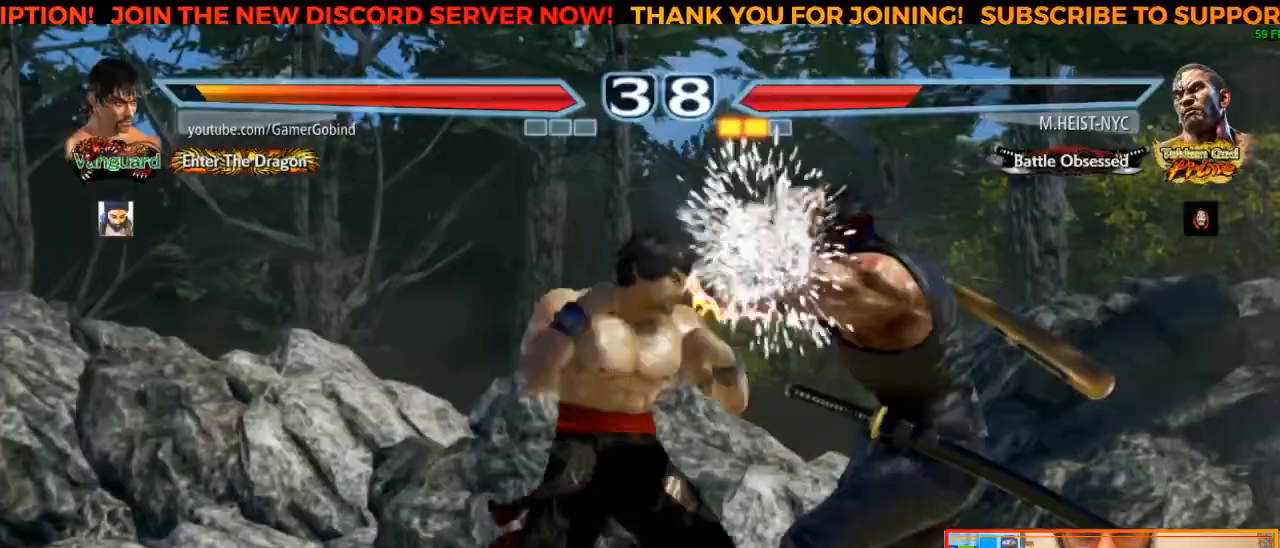
{"dt_ms": 500, "buttons": [], "left_stick": "left", "events": [[117, "CROSS", "down"], [183, "CROSS", "up"], [233, "CROSS", "down"], [283, "CROSS", "up"], [500, "left_stick", "left"]]}
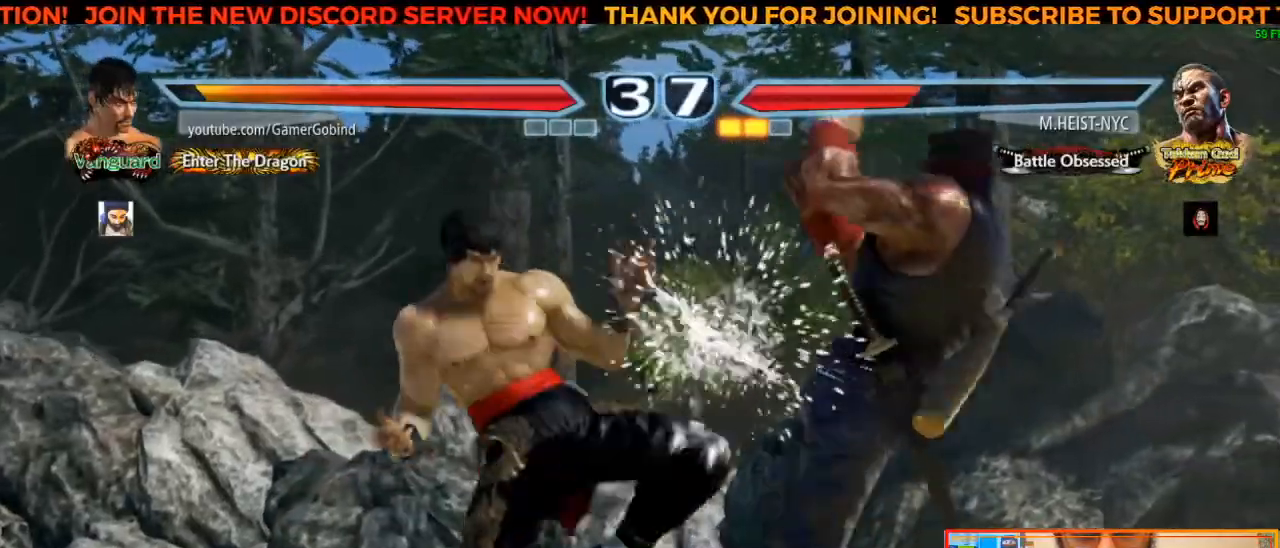
{"dt_ms": 500, "buttons": [], "left_stick": "left", "events": []}
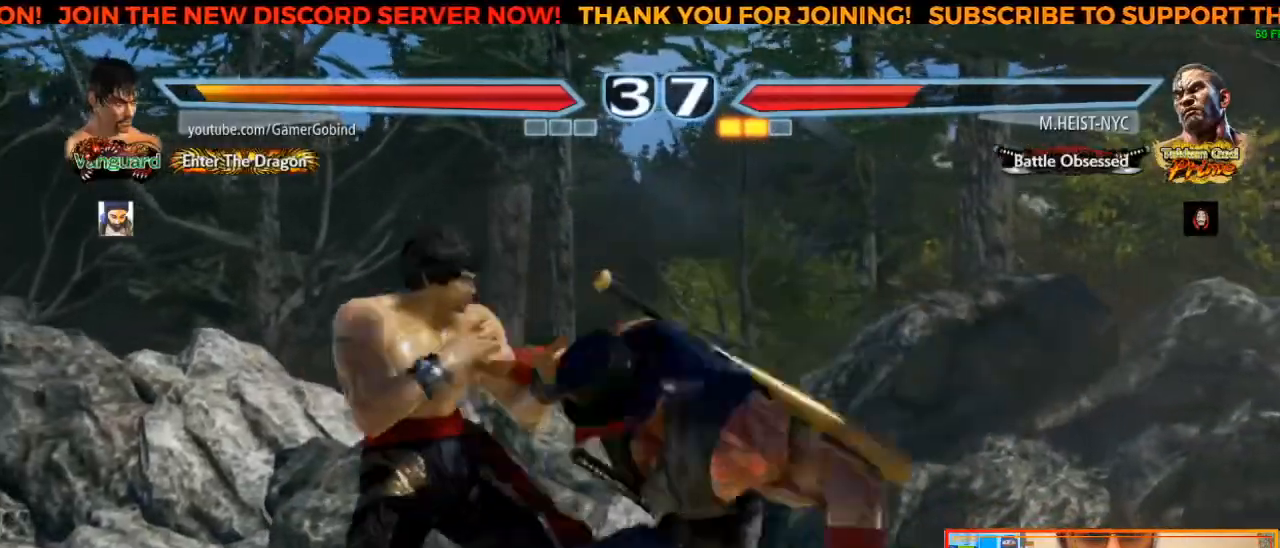
{"dt_ms": 500, "buttons": ["SQUARE"], "left_stick": "center", "events": [[117, "left_stick", "down"], [200, "left_stick", "down-left"], [350, "left_stick", "center"], [500, "SQUARE", "down"]]}
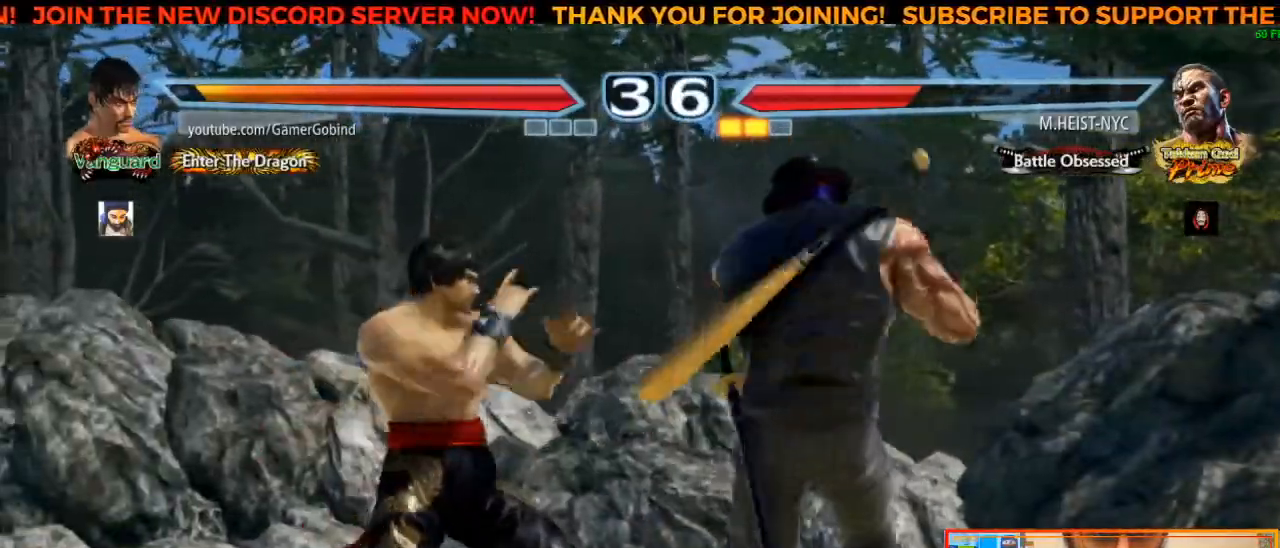
{"dt_ms": 500, "buttons": ["SQUARE"], "left_stick": "down-right", "events": [[133, "SQUARE", "up"], [350, "left_stick", "down-right"], [400, "SQUARE", "down"]]}
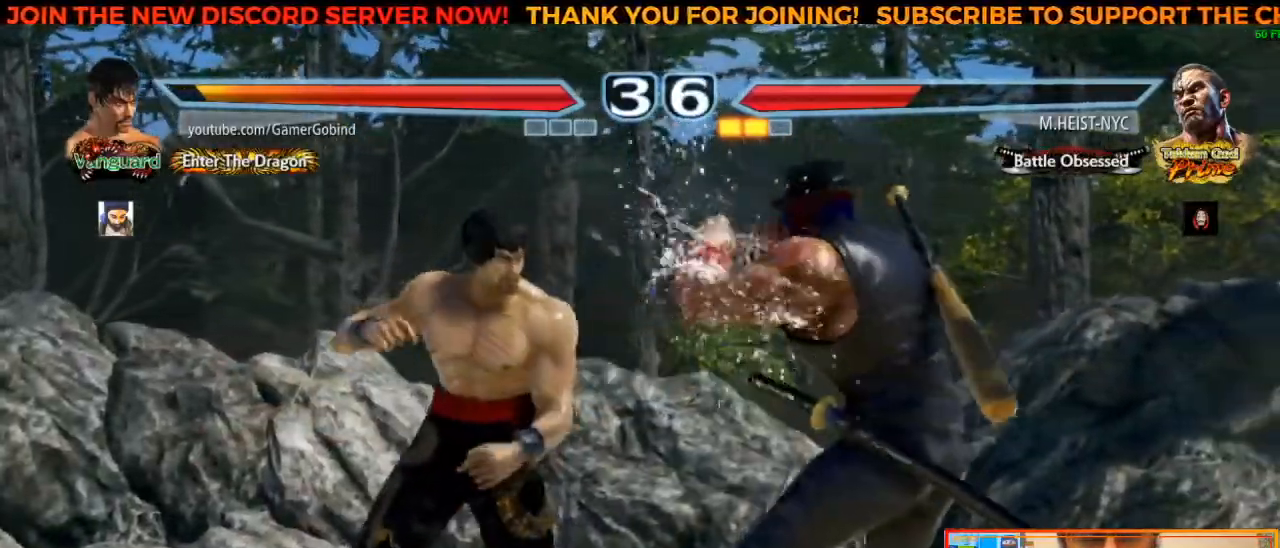
{"dt_ms": 500, "buttons": ["CROSS", "SQUARE"], "left_stick": "center", "events": [[100, "SQUARE", "up"], [117, "left_stick", "center"], [467, "CROSS", "down"], [467, "SQUARE", "down"]]}
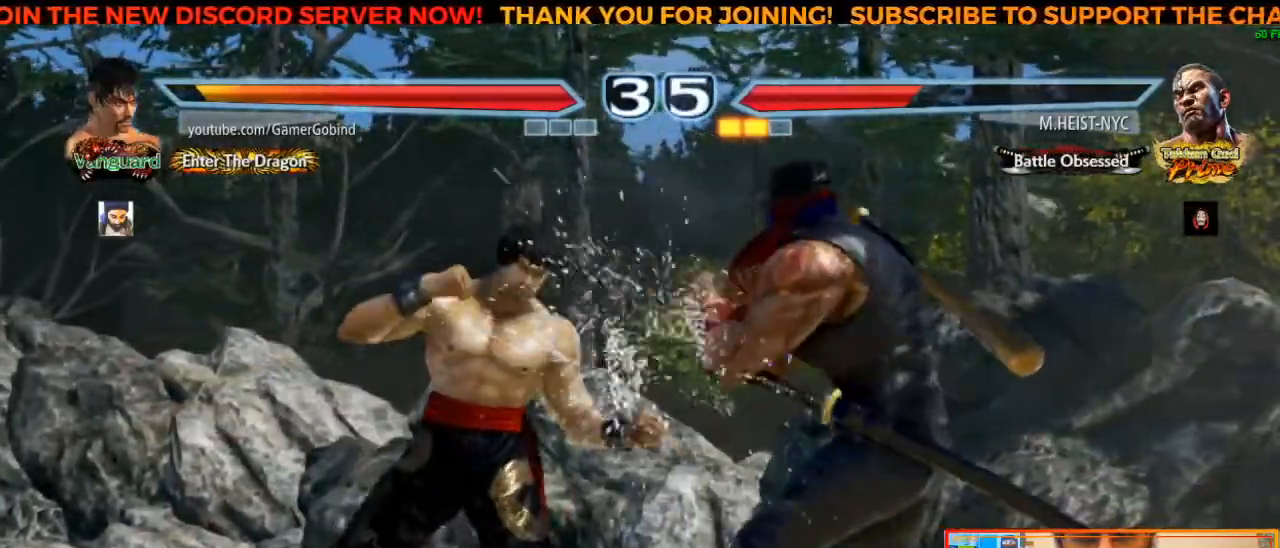
{"dt_ms": 500, "buttons": [], "left_stick": "center", "events": [[183, "CROSS", "up"], [183, "SQUARE", "up"]]}
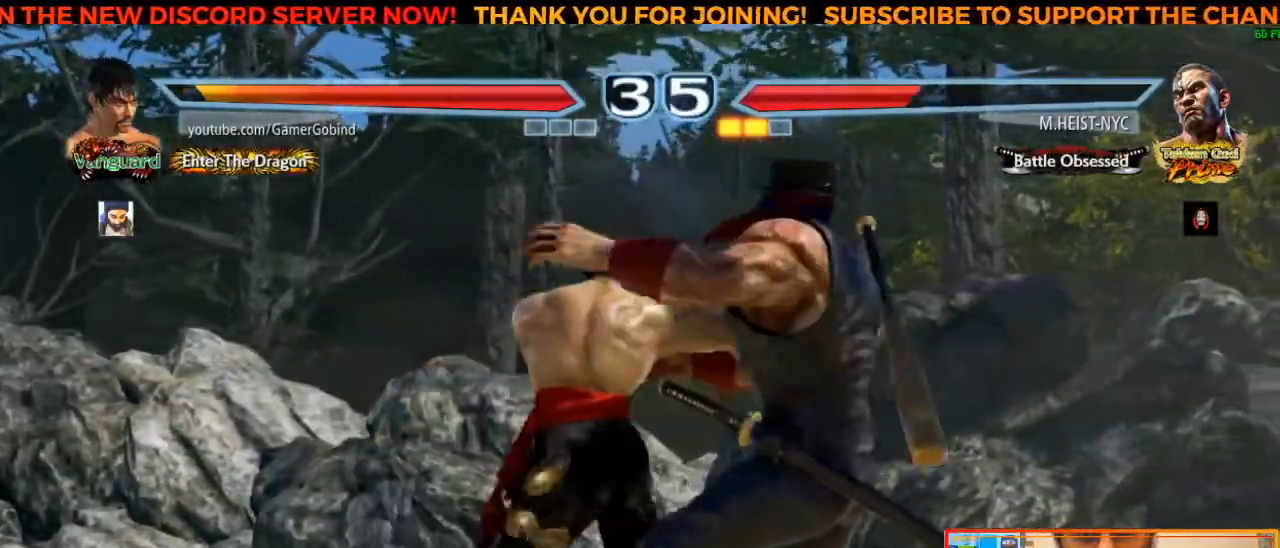
{"dt_ms": 500, "buttons": [], "left_stick": "center", "events": []}
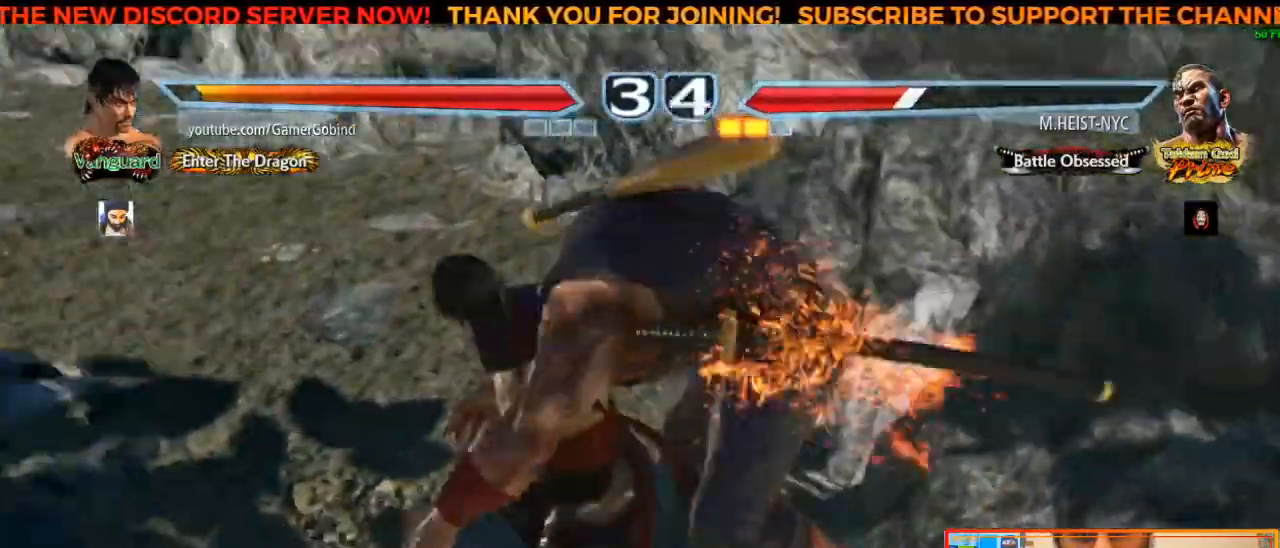
{"dt_ms": 500, "buttons": [], "left_stick": "center", "events": []}
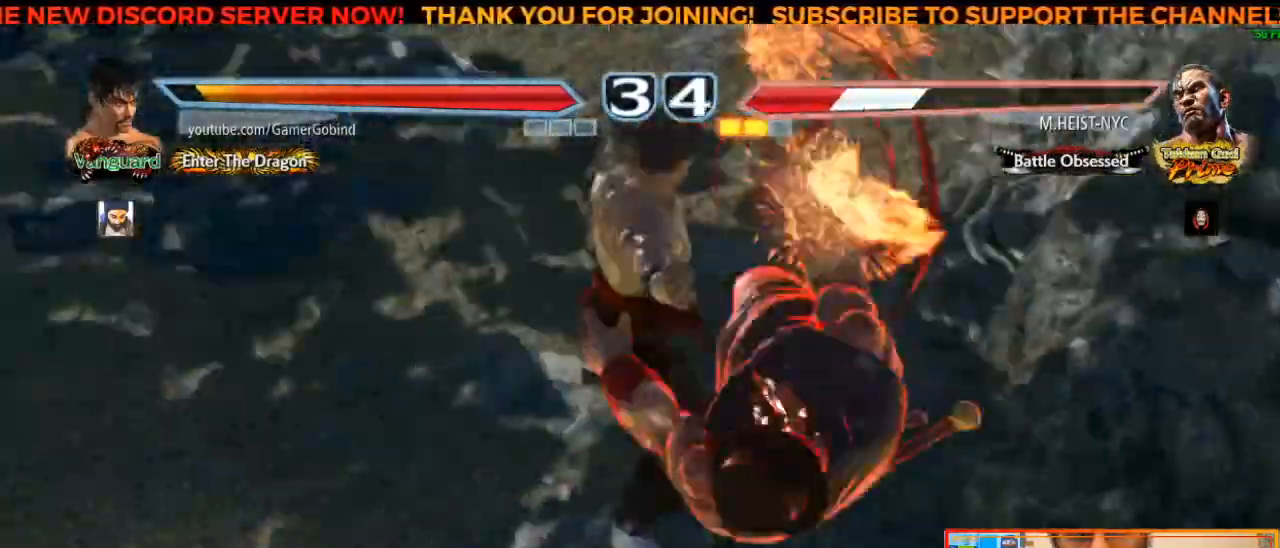
{"dt_ms": 500, "buttons": [], "left_stick": "center", "events": []}
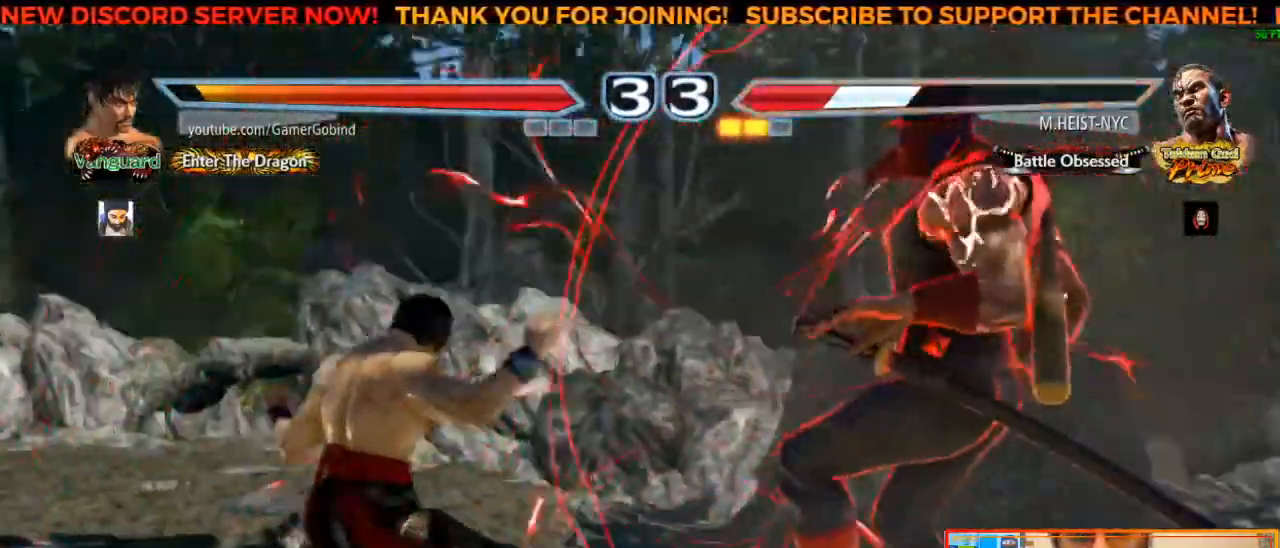
{"dt_ms": 500, "buttons": [], "left_stick": "center", "events": []}
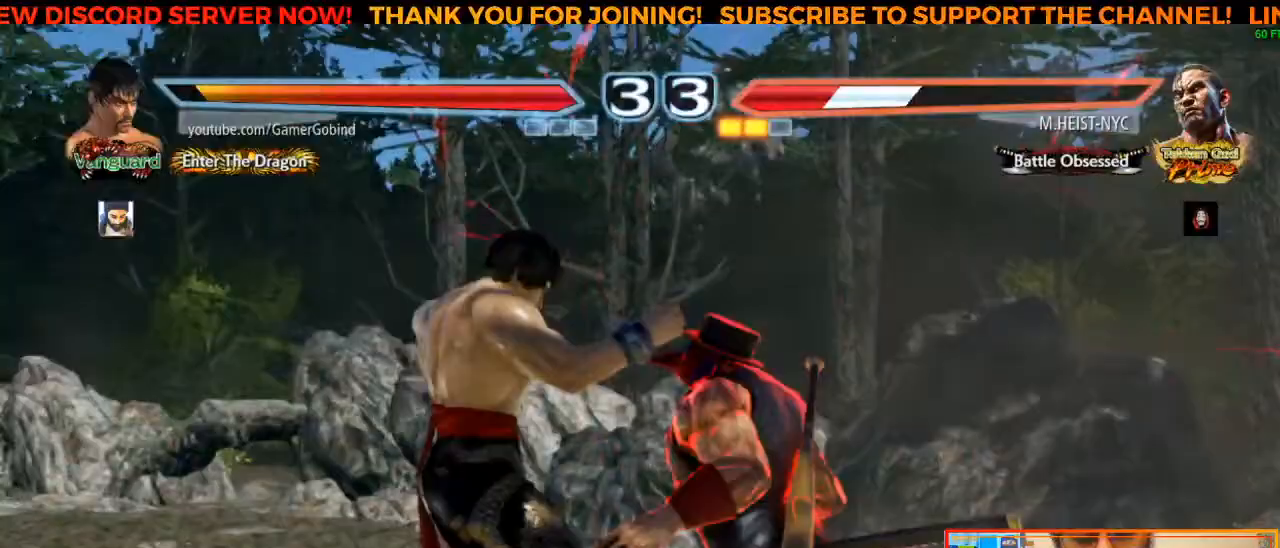
{"dt_ms": 1000, "buttons": [], "left_stick": "center", "events": [[433, "left_stick", "down-left"], [450, "CROSS", "down"], [600, "CROSS", "up"], [600, "left_stick", "center"]]}
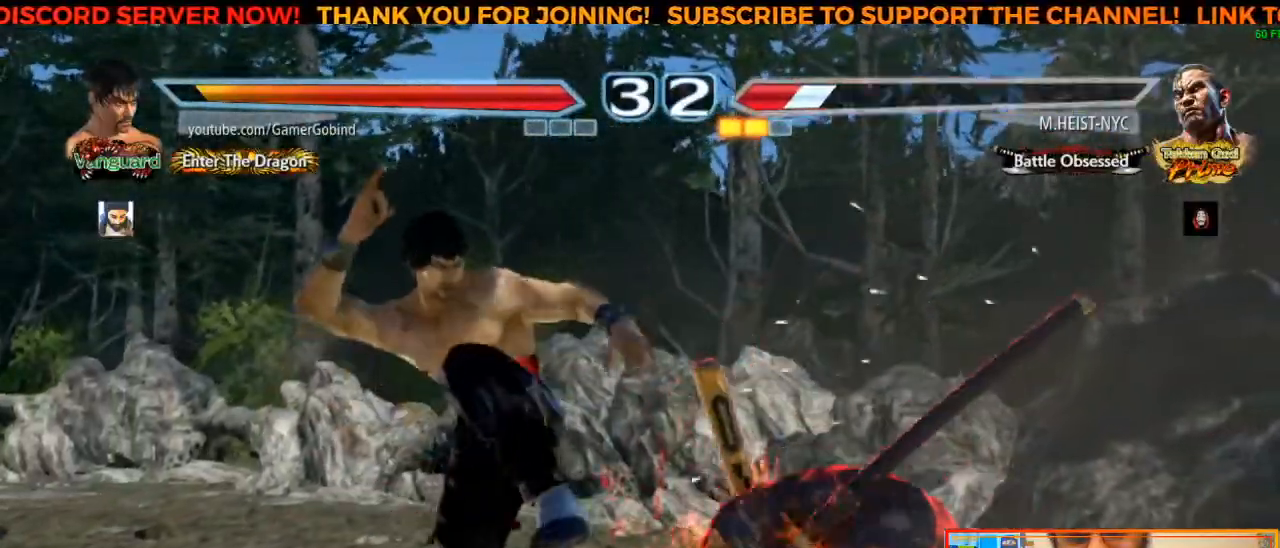
{"dt_ms": 500, "buttons": [], "left_stick": "center", "events": [[200, "left_stick", "down-right"], [217, "SQUARE", "down"], [433, "SQUARE", "up"], [433, "left_stick", "center"]]}
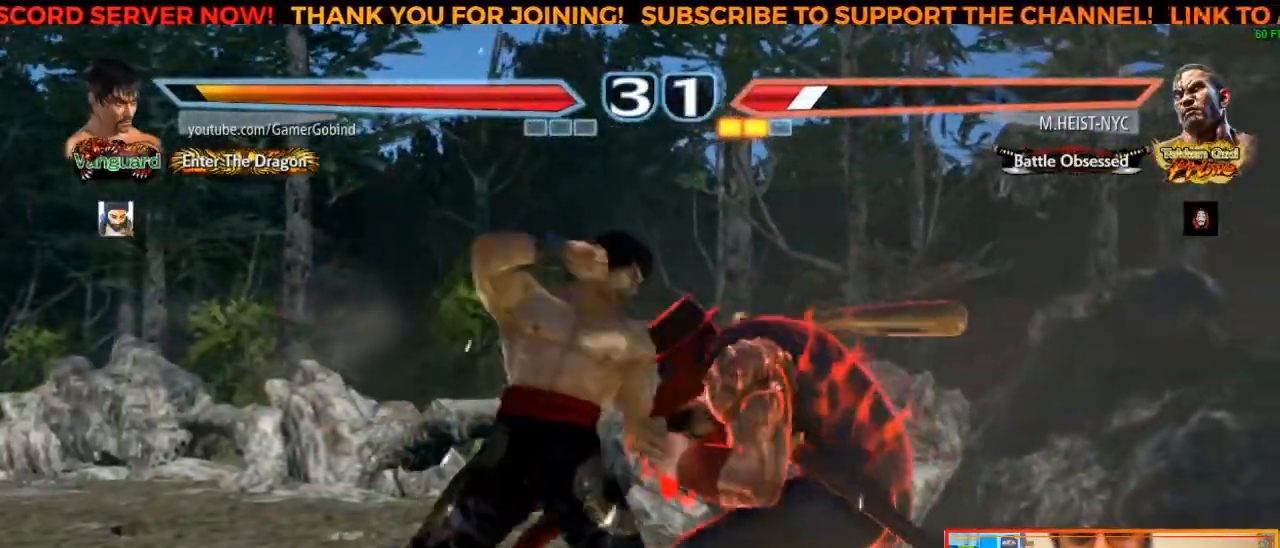
{"dt_ms": 500, "buttons": [], "left_stick": "left", "events": [[350, "left_stick", "left"], [433, "left_stick", "center"], [483, "left_stick", "left"]]}
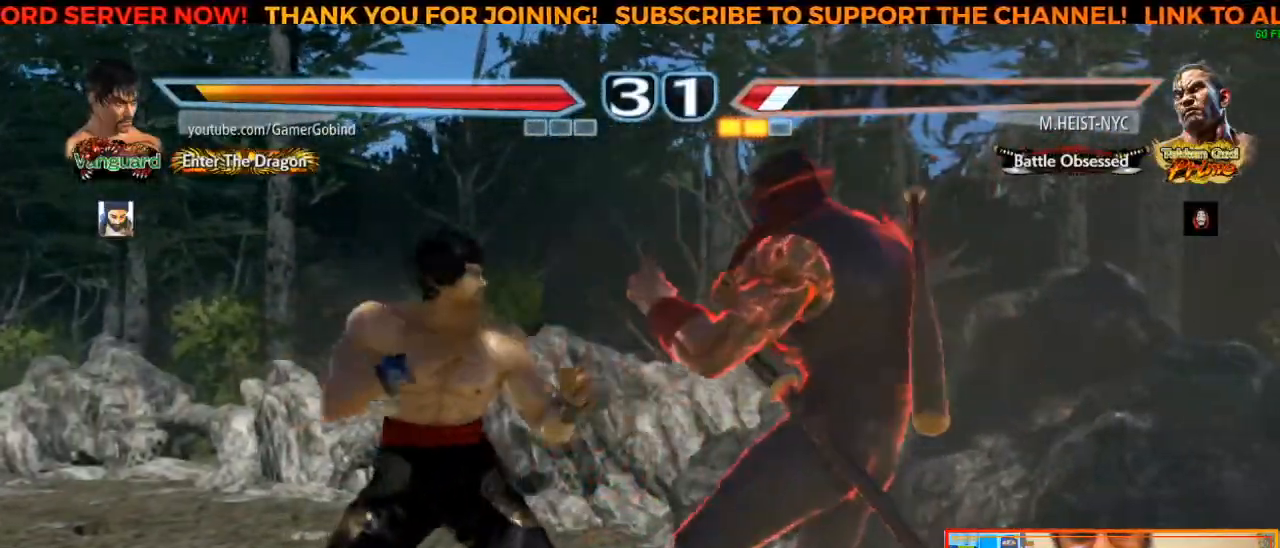
{"dt_ms": 500, "buttons": ["SQUARE"], "left_stick": "center", "events": [[100, "left_stick", "center"], [500, "SQUARE", "down"]]}
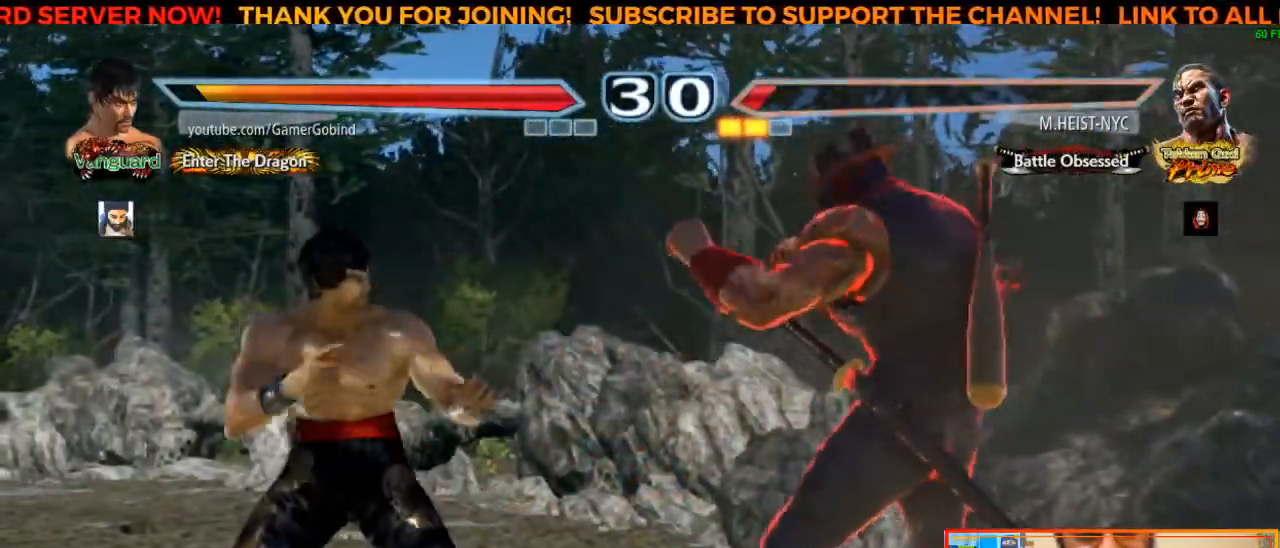
{"dt_ms": 500, "buttons": ["SQUARE"], "left_stick": "down", "events": [[183, "SQUARE", "up"], [383, "left_stick", "right"], [500, "SQUARE", "down"], [500, "left_stick", "down"]]}
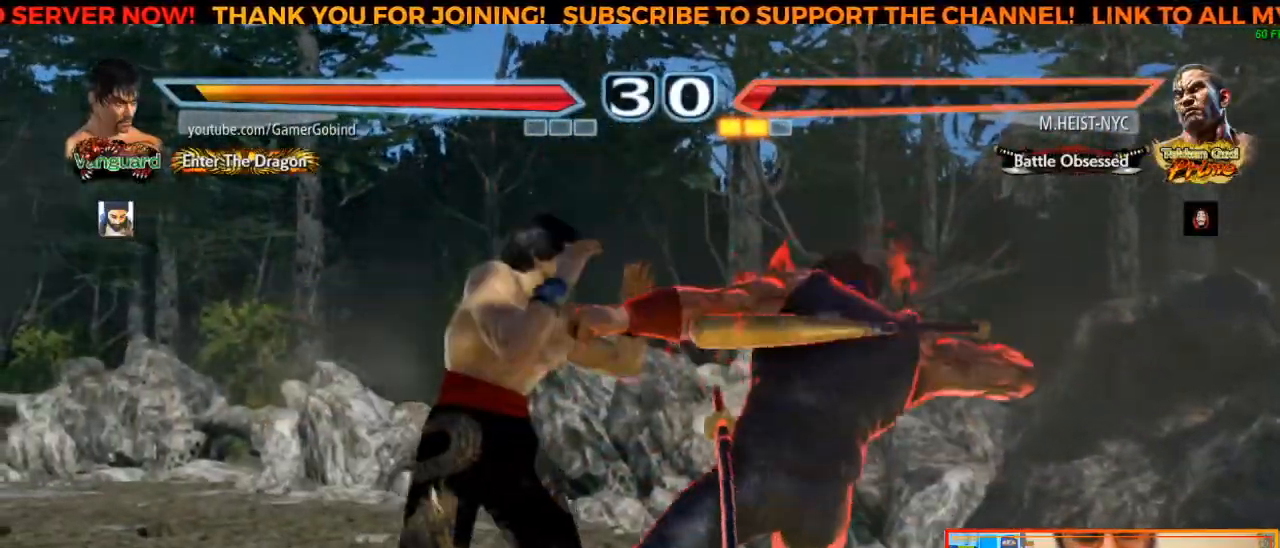
{"dt_ms": 500, "buttons": [], "left_stick": "center", "events": [[33, "left_stick", "center"], [133, "SQUARE", "up"], [183, "SQUARE", "down"], [283, "SQUARE", "up"], [333, "SQUARE", "down"], [433, "SQUARE", "up"]]}
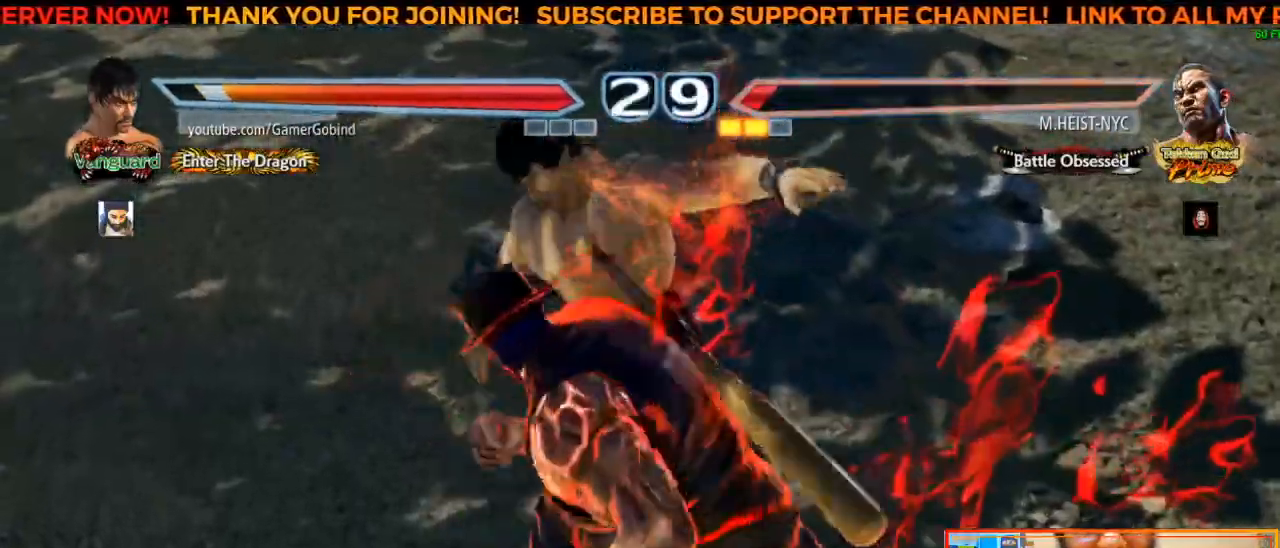
{"dt_ms": 500, "buttons": [], "left_stick": "center", "events": [[17, "SQUARE", "down"], [67, "SQUARE", "up"]]}
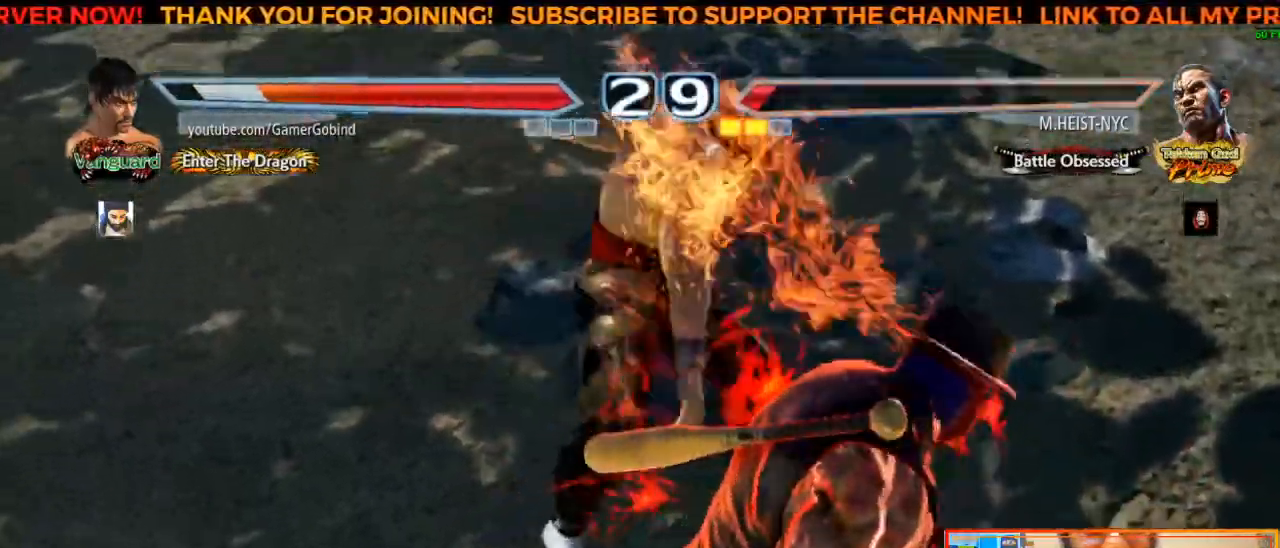
{"dt_ms": 500, "buttons": [], "left_stick": "center", "events": []}
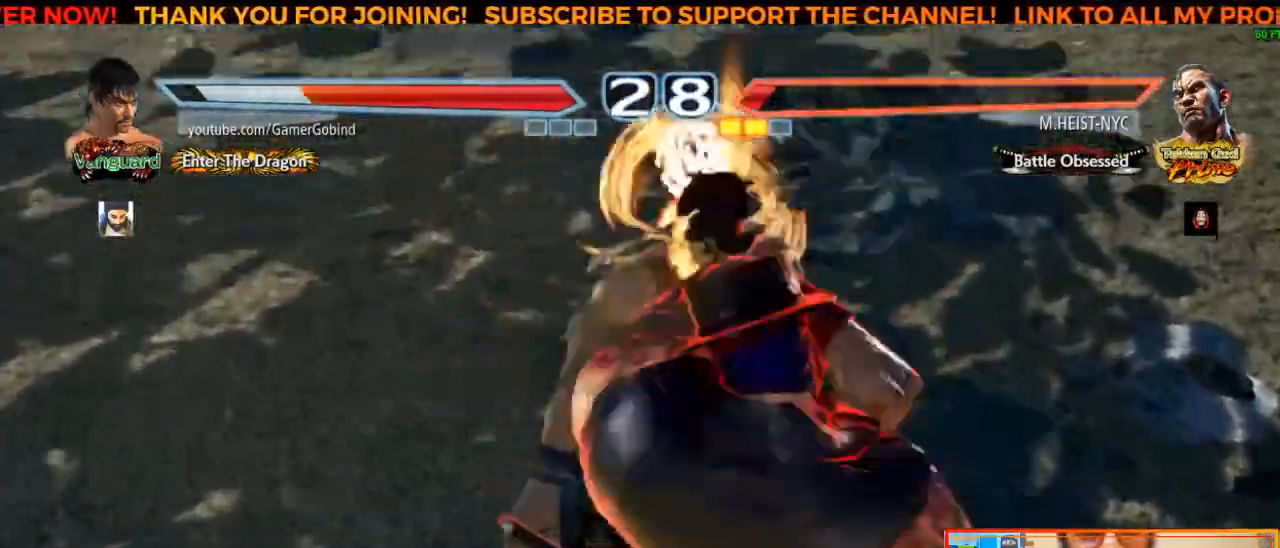
{"dt_ms": 500, "buttons": [], "left_stick": "center", "events": []}
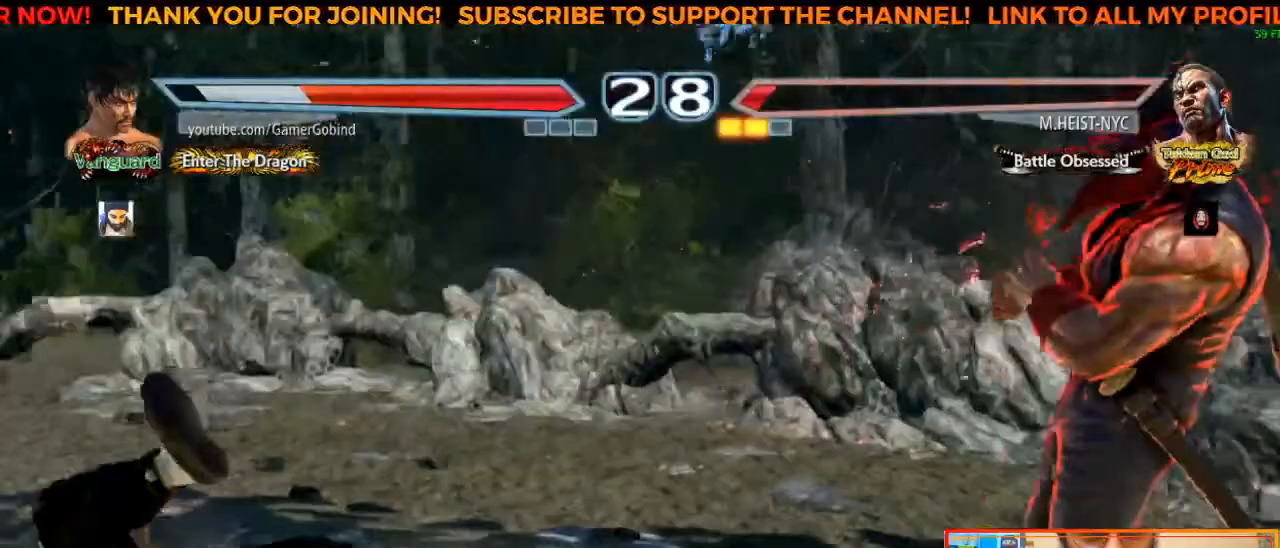
{"dt_ms": 500, "buttons": [], "left_stick": "center", "events": []}
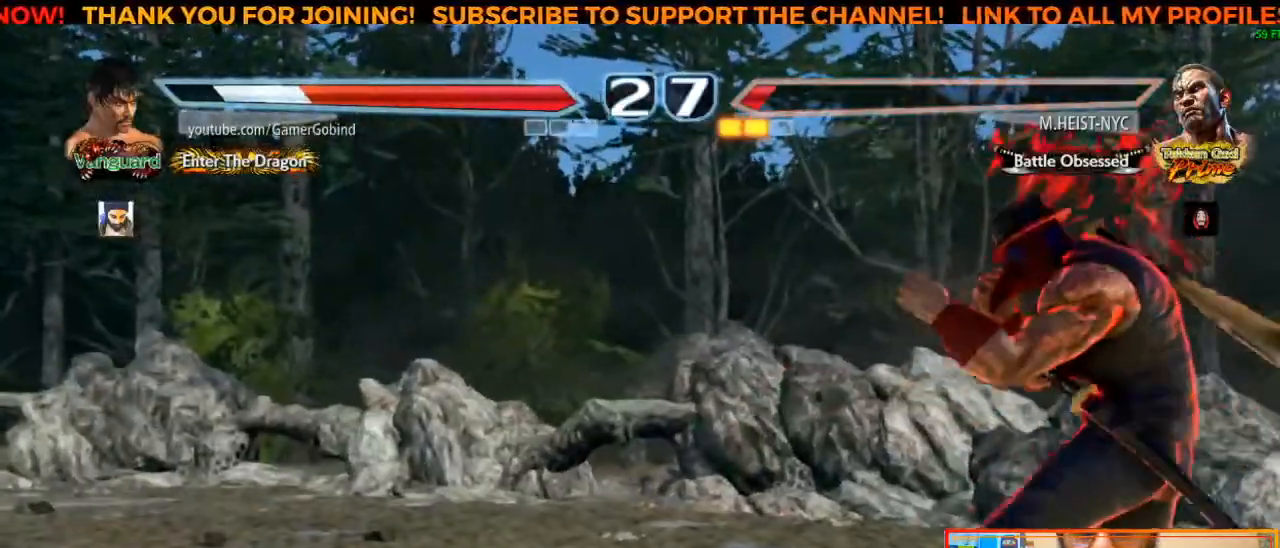
{"dt_ms": 500, "buttons": [], "left_stick": "left", "events": [[283, "left_stick", "left"]]}
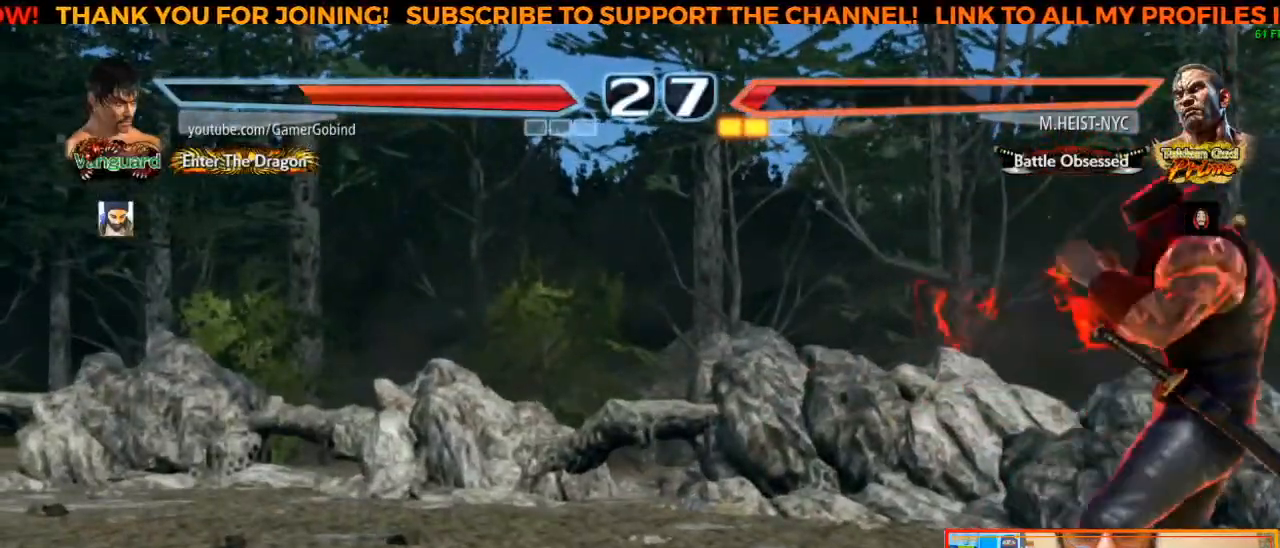
{"dt_ms": 500, "buttons": [], "left_stick": "left", "events": [[133, "left_stick", "center"], [317, "left_stick", "left"]]}
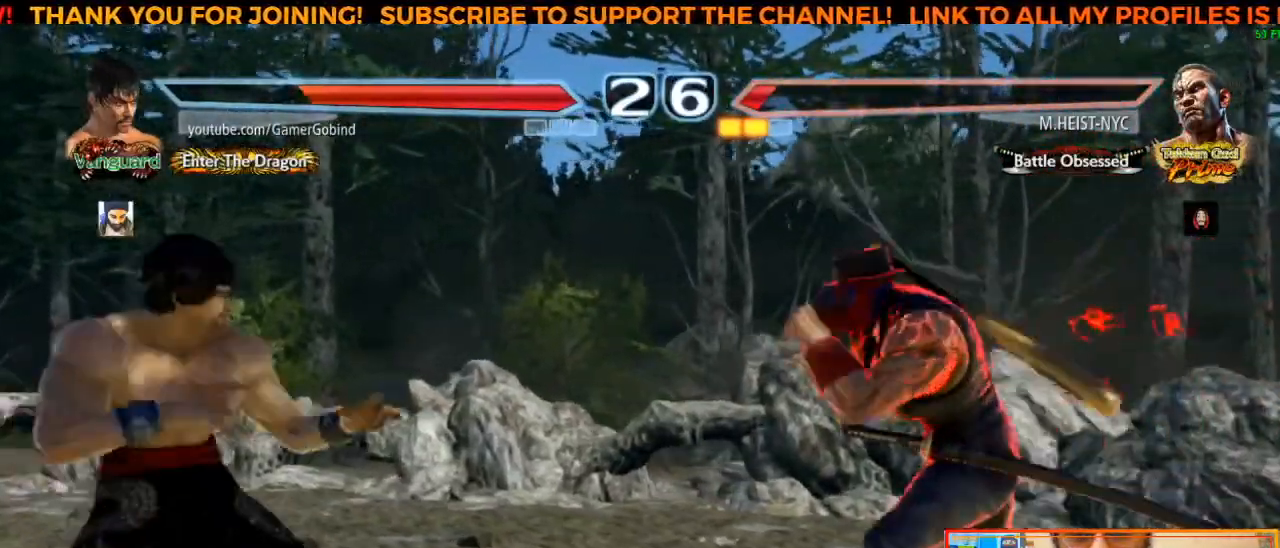
{"dt_ms": 500, "buttons": [], "left_stick": "center", "events": [[67, "left_stick", "center"]]}
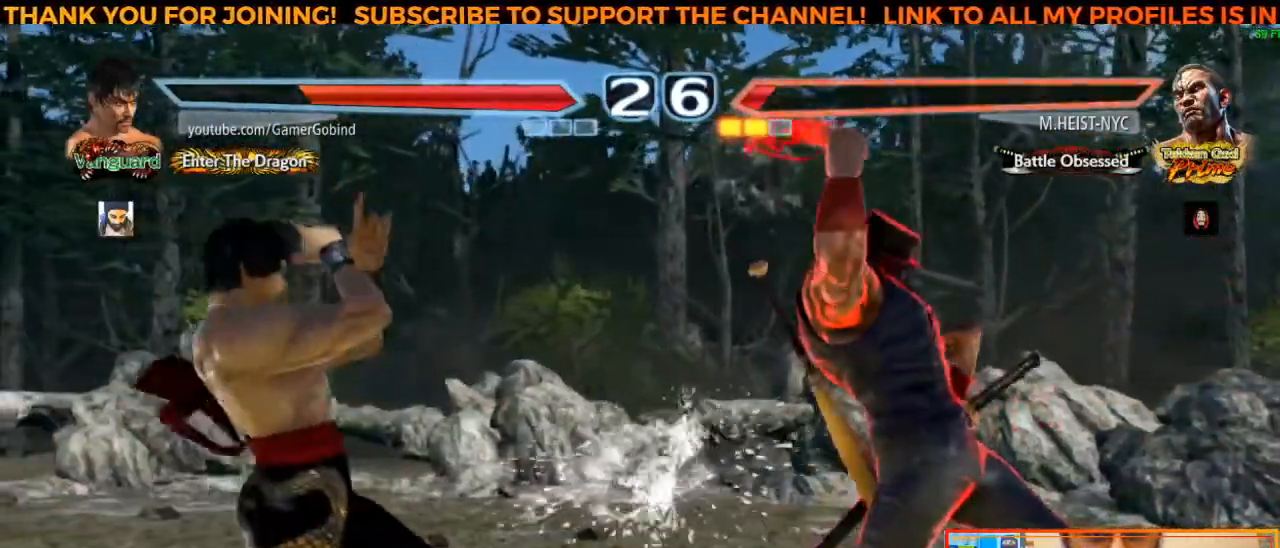
{"dt_ms": 500, "buttons": [], "left_stick": "right", "events": [[117, "left_stick", "right"]]}
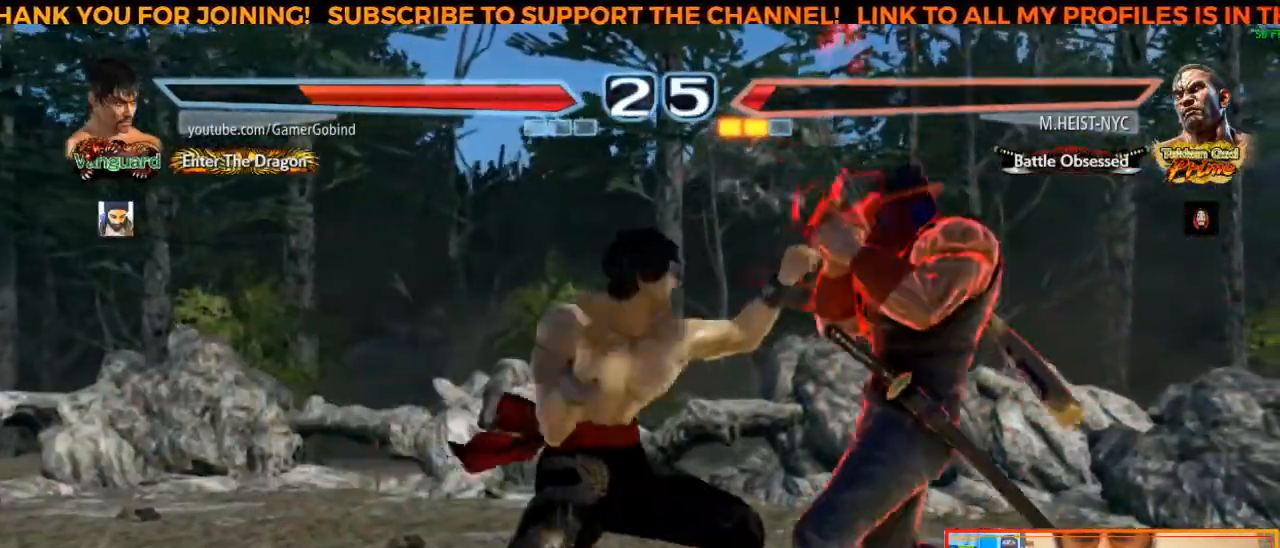
{"dt_ms": 500, "buttons": [], "left_stick": "center", "events": [[33, "left_stick", "center"]]}